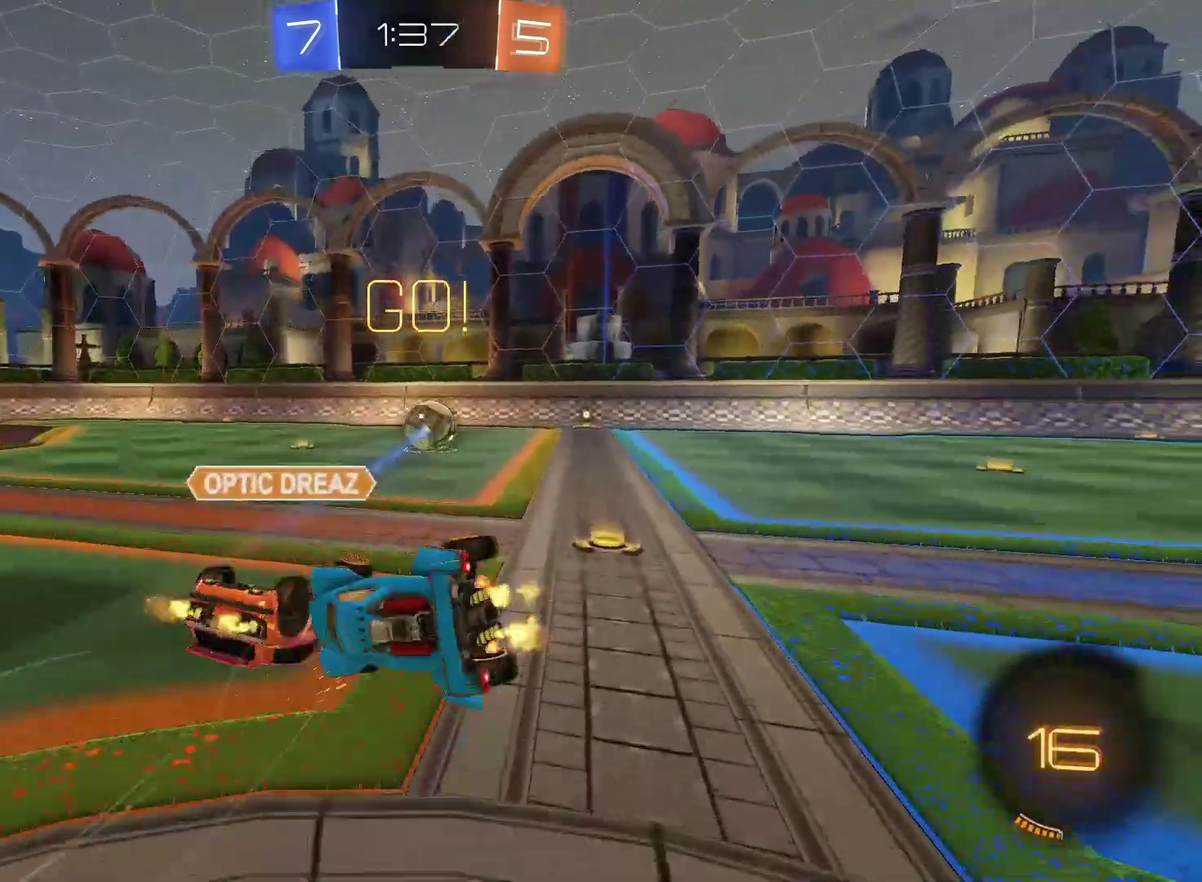
Gameplay with a controller (PlayStation layout); each line is a JSON object with the inputs held at the frame after it. "events" lists button and stick changes between this image and that frame as [ms after this image, input, new state], when the widget could be followed in between. Not read: L3 R3.
{"buttons": ["R2"], "left_stick": "right", "right_stick": "center", "events": [[233, "left_stick", "down-right"], [433, "left_stick", "right"]]}
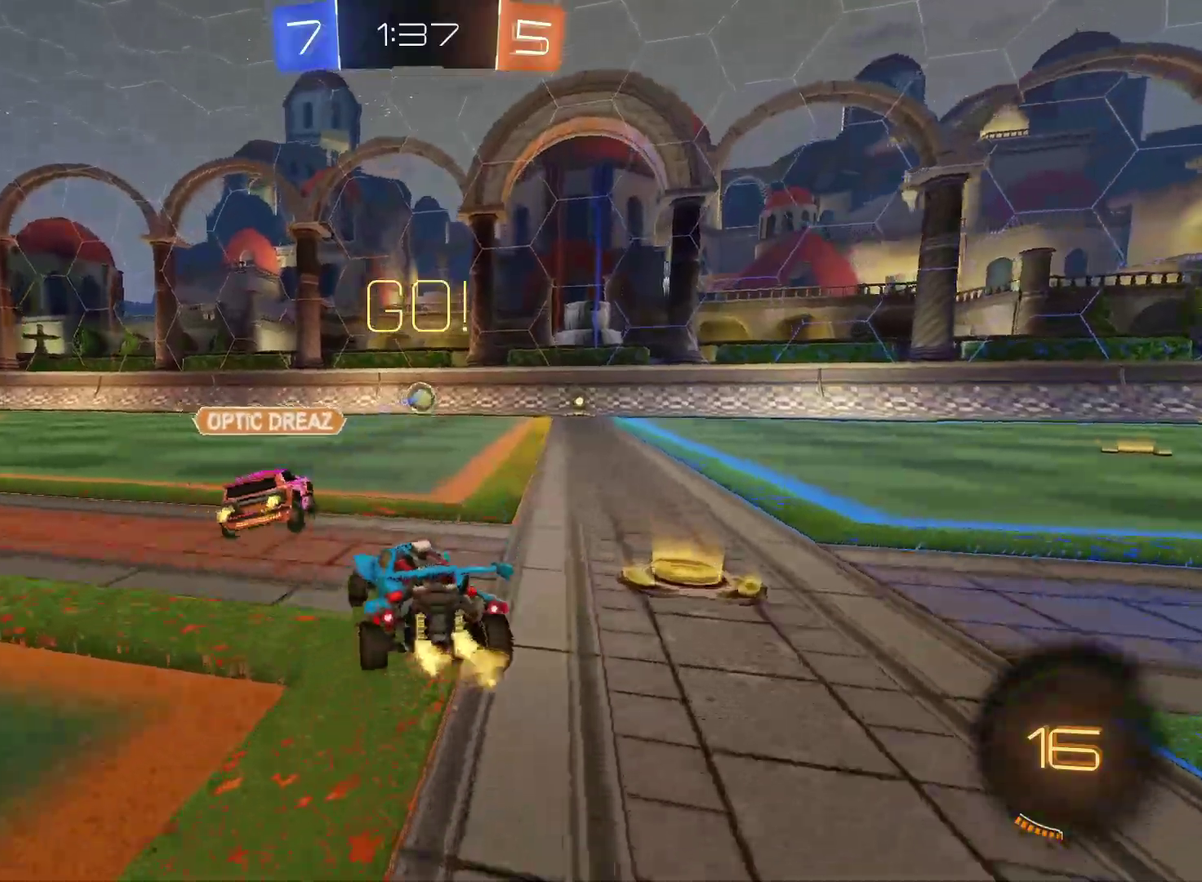
{"buttons": ["CROSS", "CIRCLE", "R2"], "left_stick": "up-left", "right_stick": "center", "events": [[250, "left_stick", "up-right"], [317, "left_stick", "center"], [350, "CIRCLE", "down"], [433, "CROSS", "down"], [467, "left_stick", "up-left"]]}
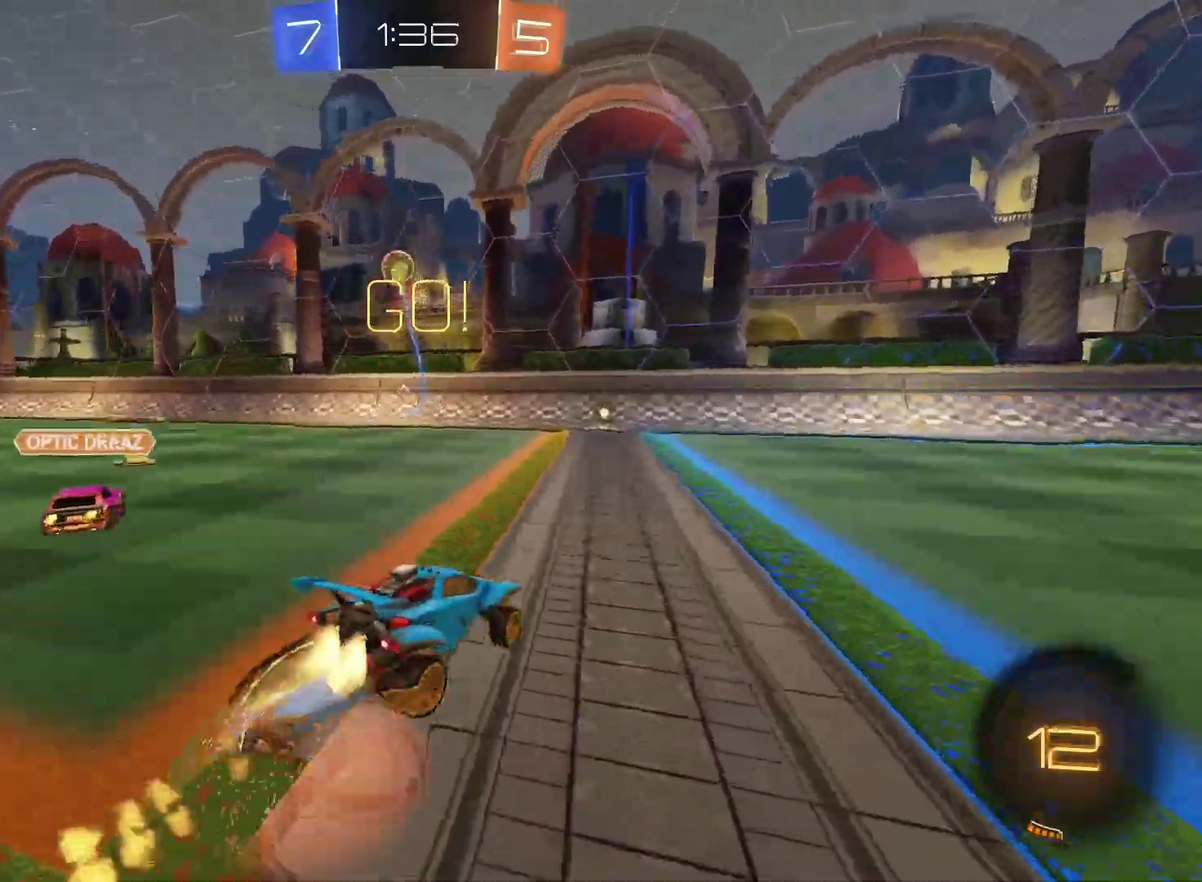
{"buttons": [], "left_stick": "down-left", "right_stick": "center", "events": [[17, "CROSS", "up"], [67, "CROSS", "down"], [117, "left_stick", "down"], [267, "CROSS", "up"], [317, "CIRCLE", "up"], [383, "left_stick", "down-left"], [400, "R2", "up"]]}
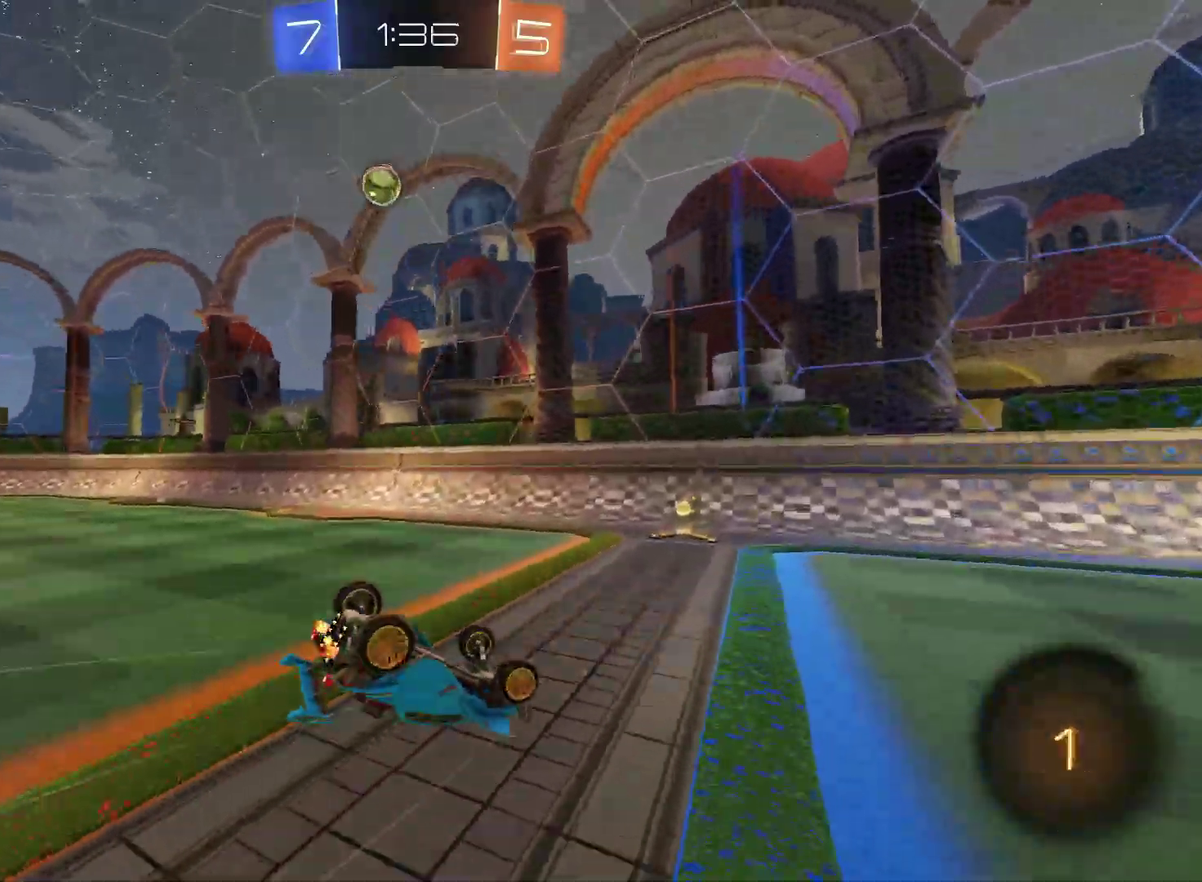
{"buttons": ["R2"], "left_stick": "up-left", "right_stick": "center", "events": [[67, "left_stick", "left"], [233, "left_stick", "up-left"], [250, "R2", "down"]]}
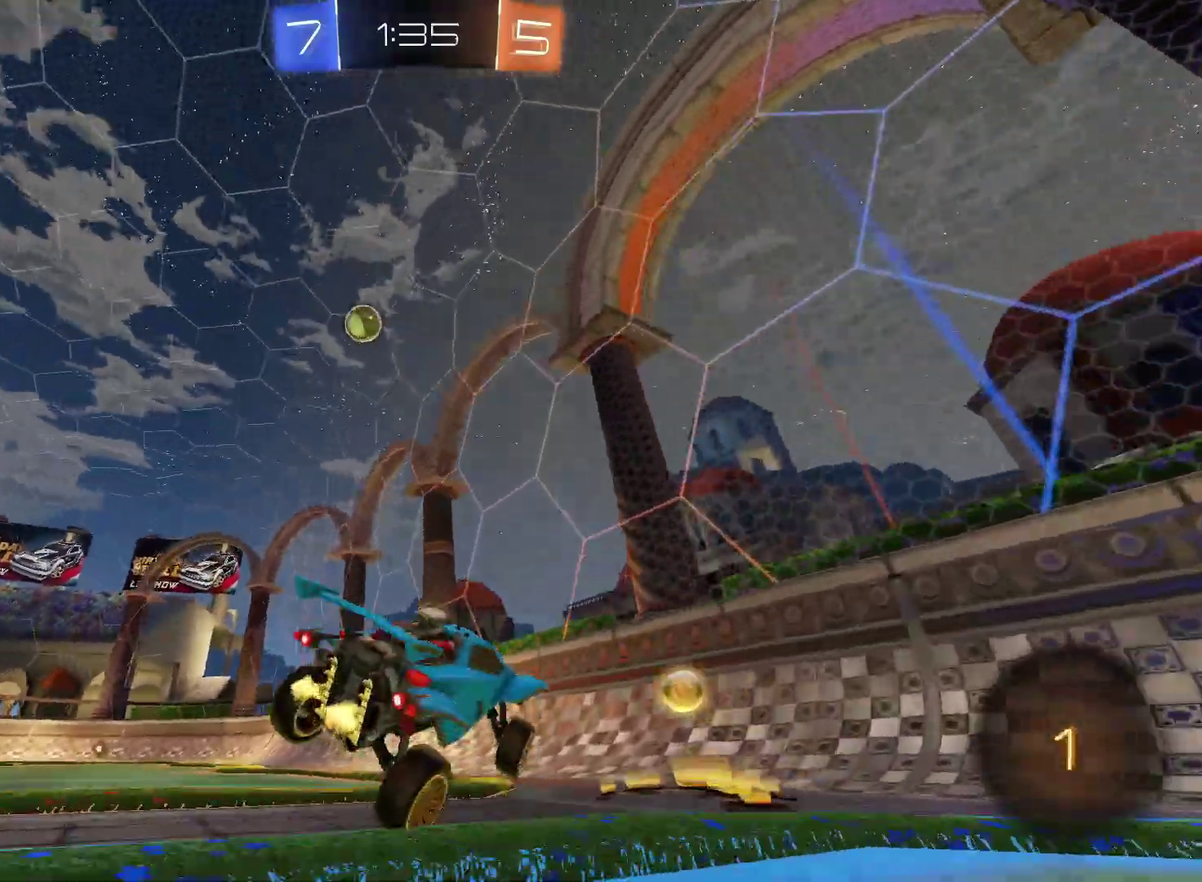
{"buttons": ["R2"], "left_stick": "left", "right_stick": "down", "events": [[150, "left_stick", "left"], [467, "right_stick", "down"]]}
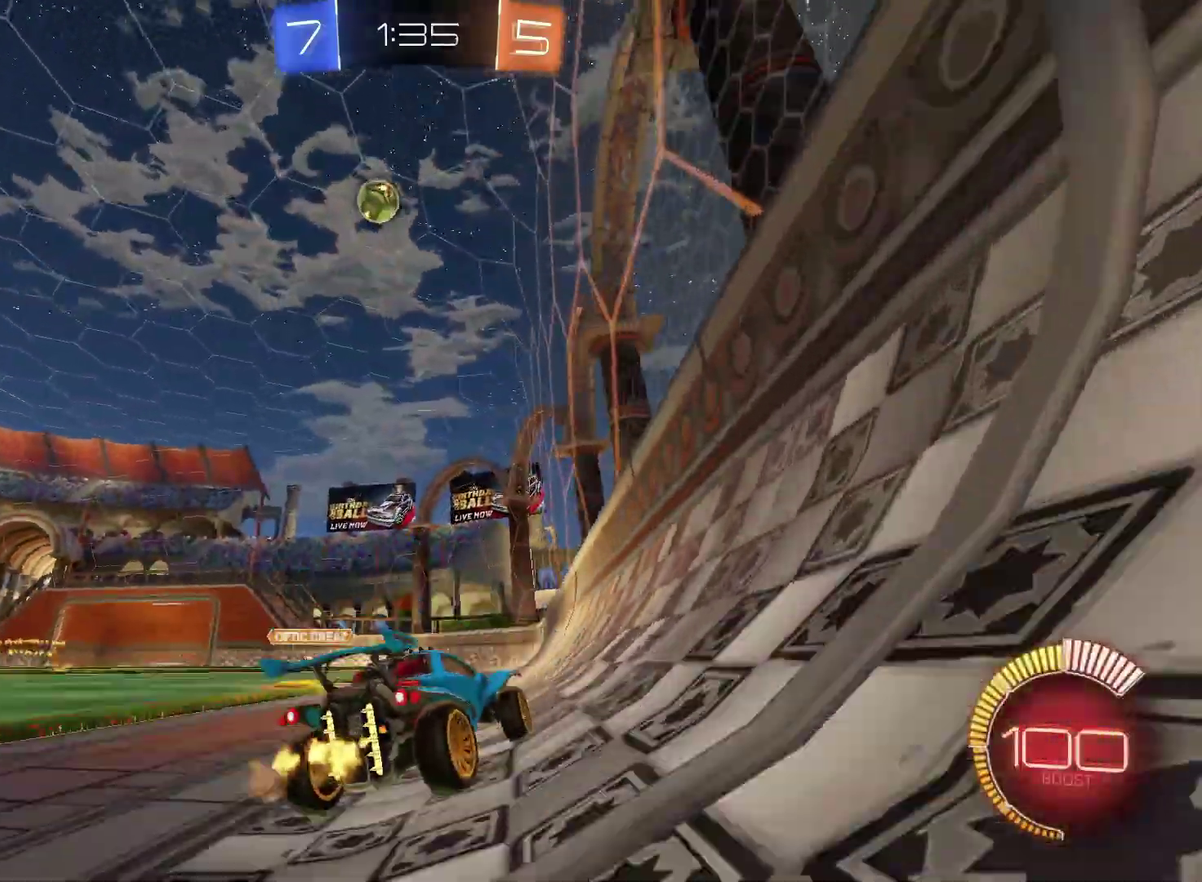
{"buttons": ["R2"], "left_stick": "left", "right_stick": "down", "events": []}
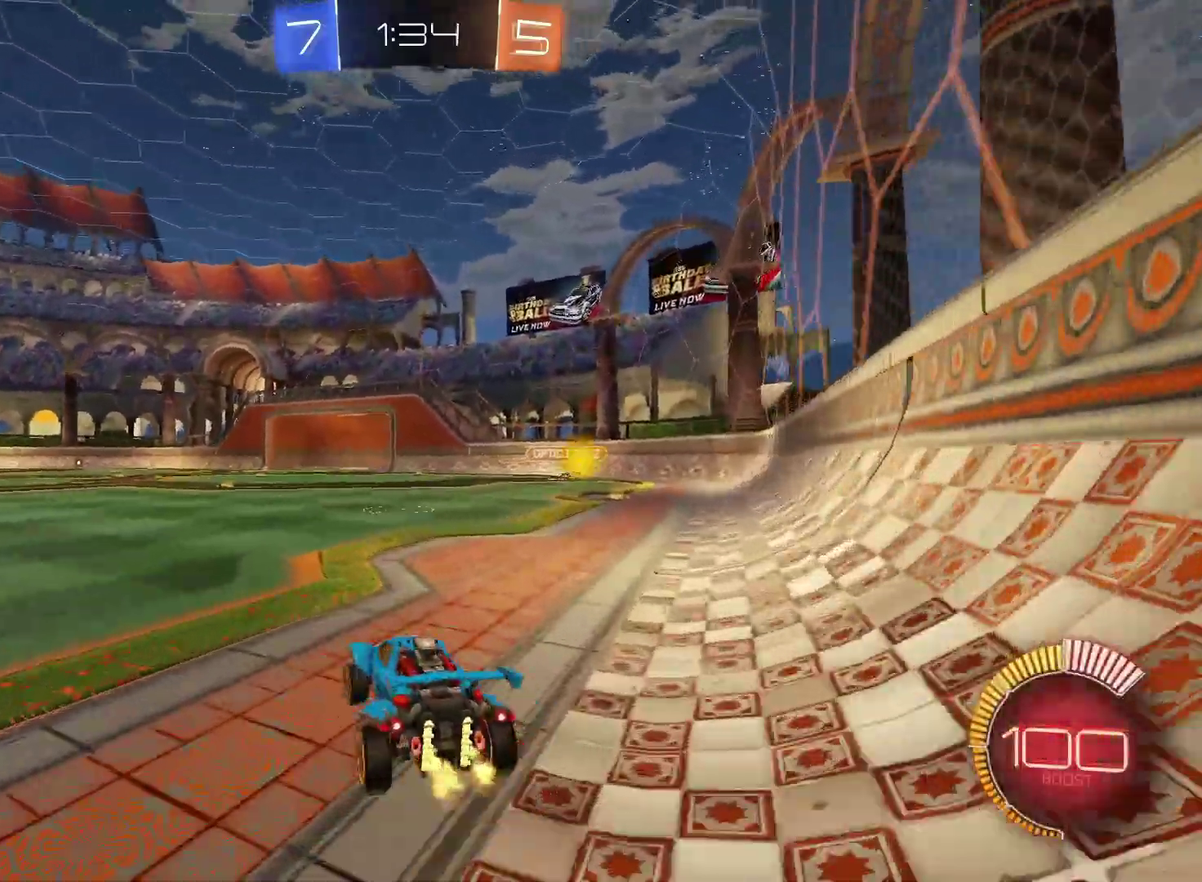
{"buttons": ["R2"], "left_stick": "center", "right_stick": "center", "events": [[133, "right_stick", "center"], [167, "left_stick", "center"], [183, "R2", "up"], [217, "L2", "down"], [283, "L2", "up"], [350, "R2", "down"]]}
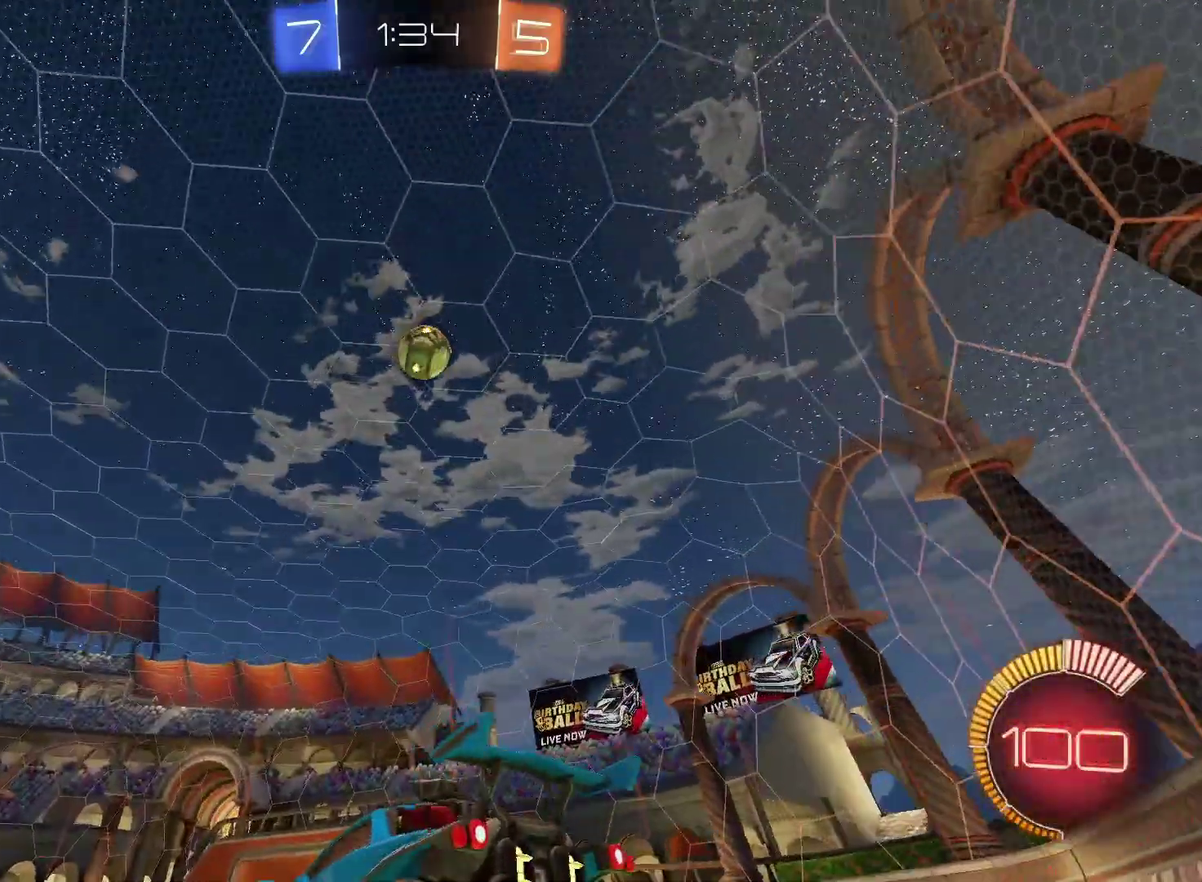
{"buttons": ["R2"], "left_stick": "center", "right_stick": "center", "events": [[33, "R2", "up"], [217, "left_stick", "up-right"], [433, "left_stick", "center"], [483, "R2", "down"]]}
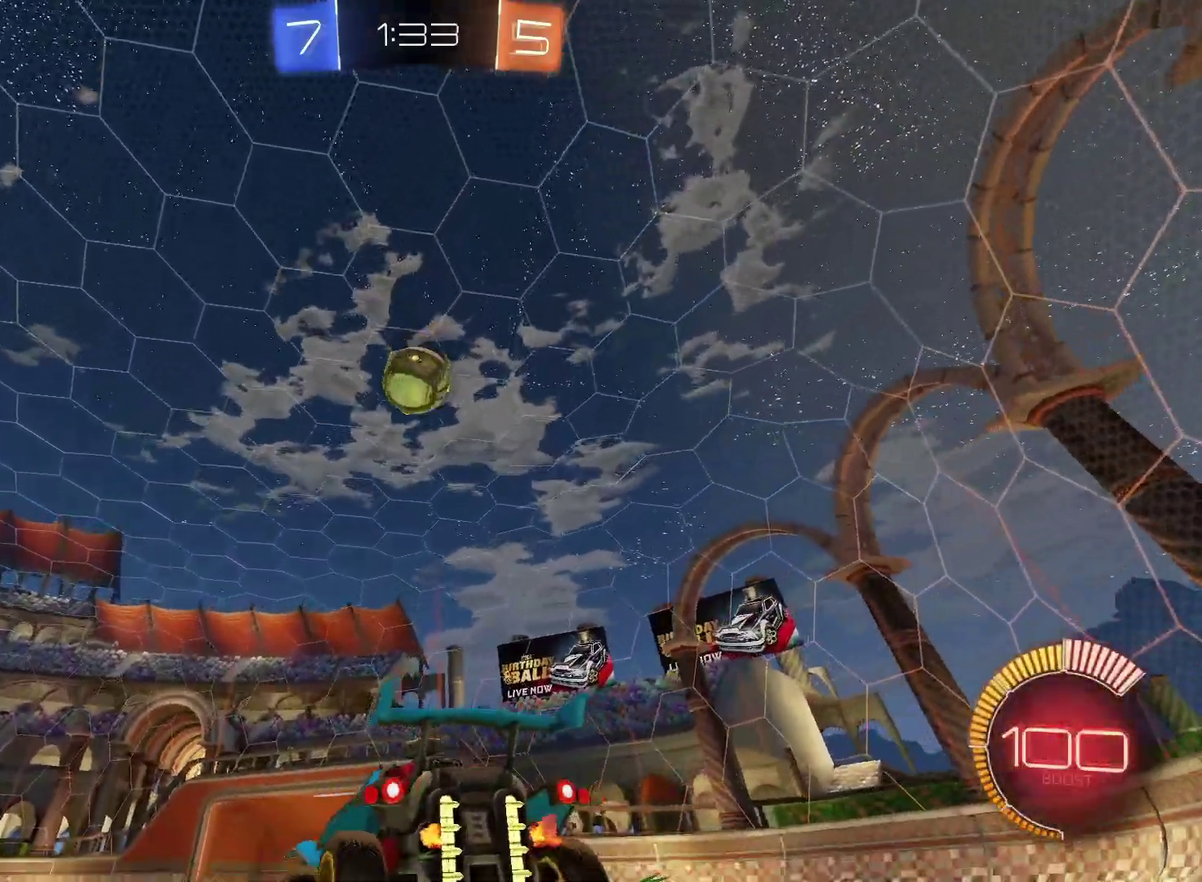
{"buttons": ["CIRCLE", "R2"], "left_stick": "center", "right_stick": "center", "events": [[83, "CIRCLE", "down"], [333, "left_stick", "up-right"], [400, "left_stick", "center"]]}
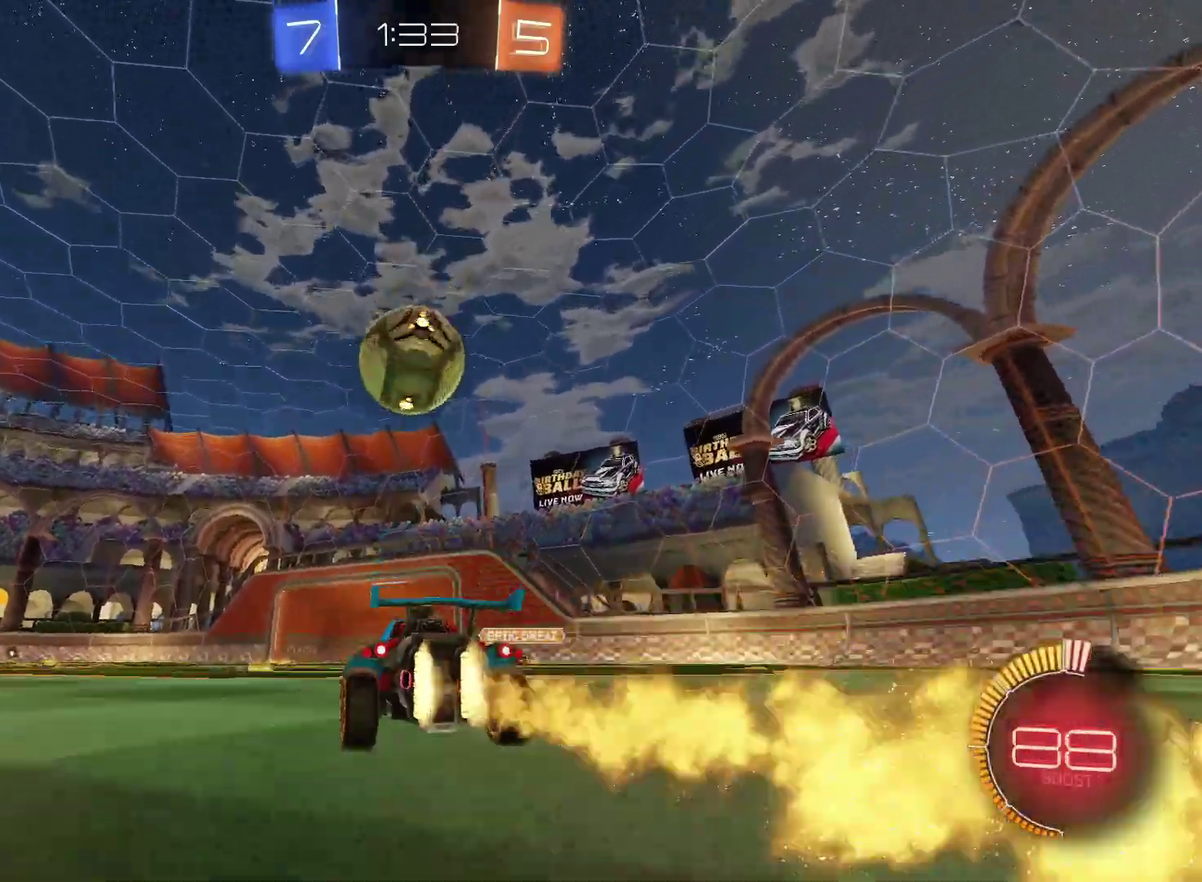
{"buttons": ["CIRCLE", "R2"], "left_stick": "down", "right_stick": "center", "events": [[50, "left_stick", "down-left"], [100, "CROSS", "down"], [217, "CROSS", "up"], [217, "left_stick", "up-right"], [283, "CROSS", "down"], [317, "TRIANGLE", "down"], [333, "left_stick", "down"], [450, "CROSS", "up"], [450, "TRIANGLE", "up"]]}
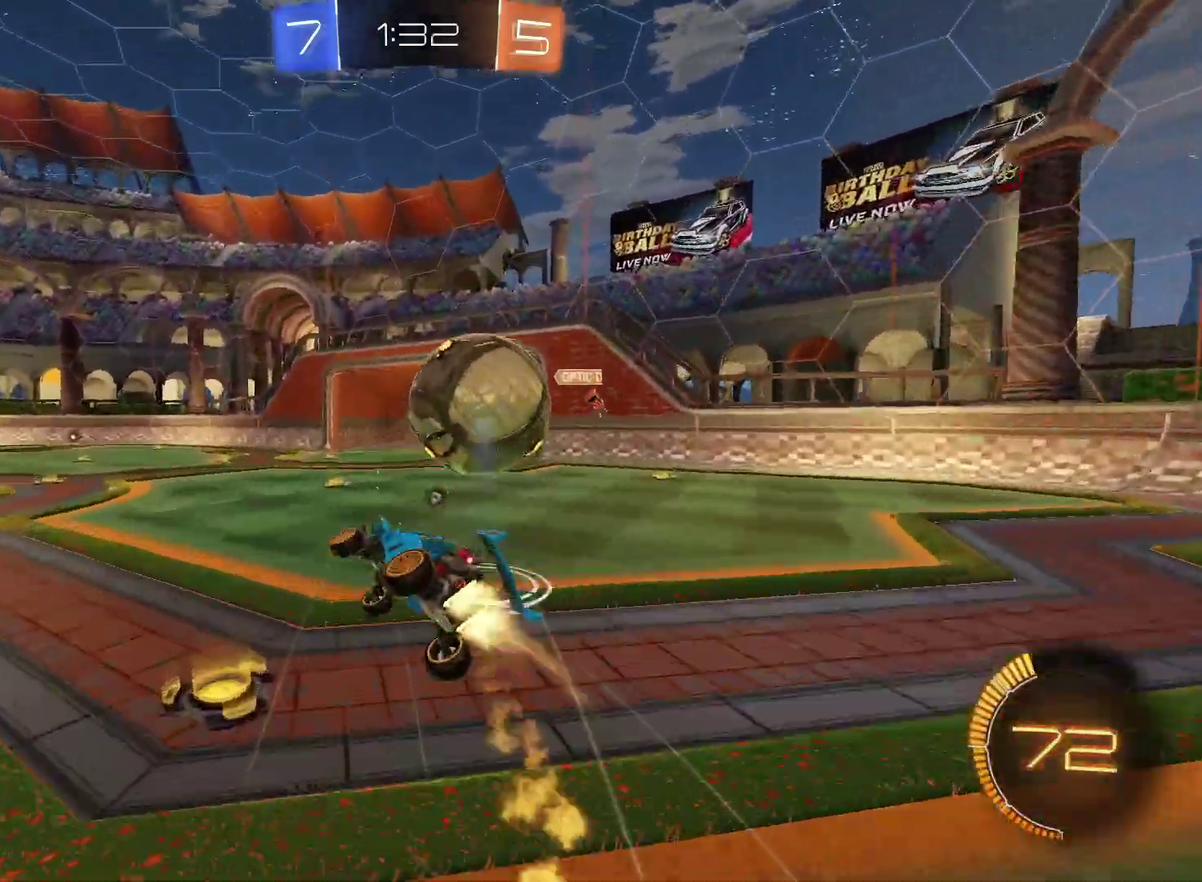
{"buttons": ["R2"], "left_stick": "down-right", "right_stick": "center", "events": [[133, "TRIANGLE", "down"], [267, "TRIANGLE", "up"], [300, "left_stick", "down-left"], [350, "CIRCLE", "up"], [417, "left_stick", "down"], [467, "left_stick", "down-right"]]}
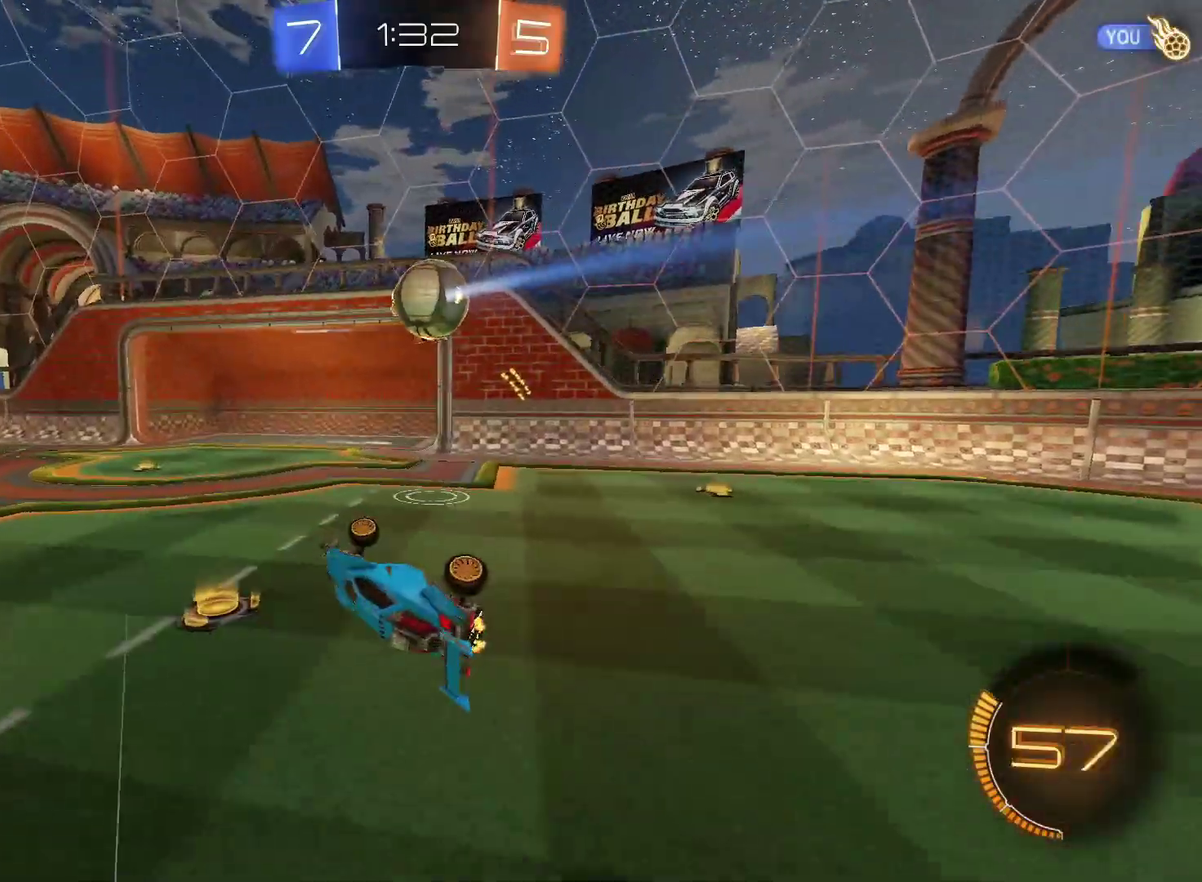
{"buttons": ["R2"], "left_stick": "left", "right_stick": "center", "events": [[17, "left_stick", "right"], [150, "left_stick", "up-right"], [217, "left_stick", "left"], [350, "left_stick", "center"], [433, "left_stick", "left"]]}
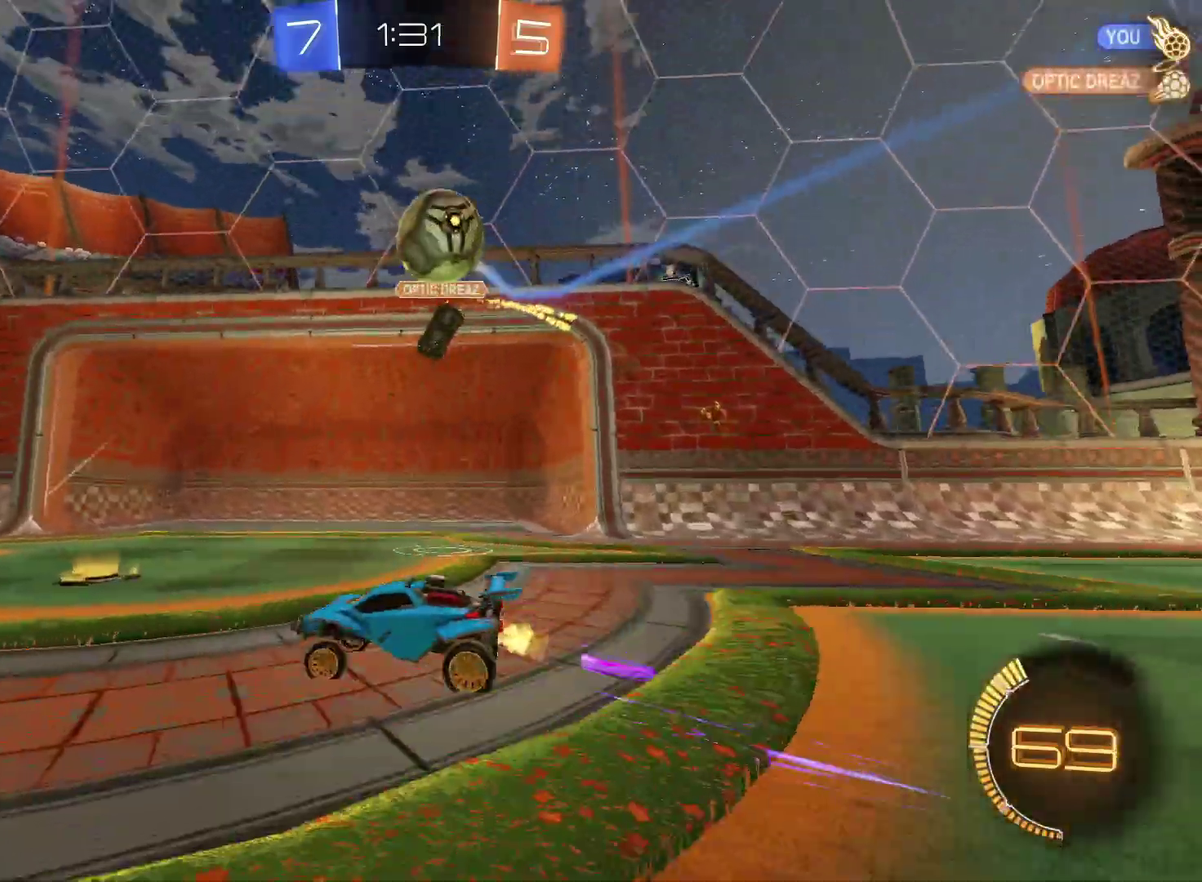
{"buttons": ["L2"], "left_stick": "center", "right_stick": "center", "events": [[367, "R2", "up"], [400, "L2", "down"], [400, "left_stick", "center"]]}
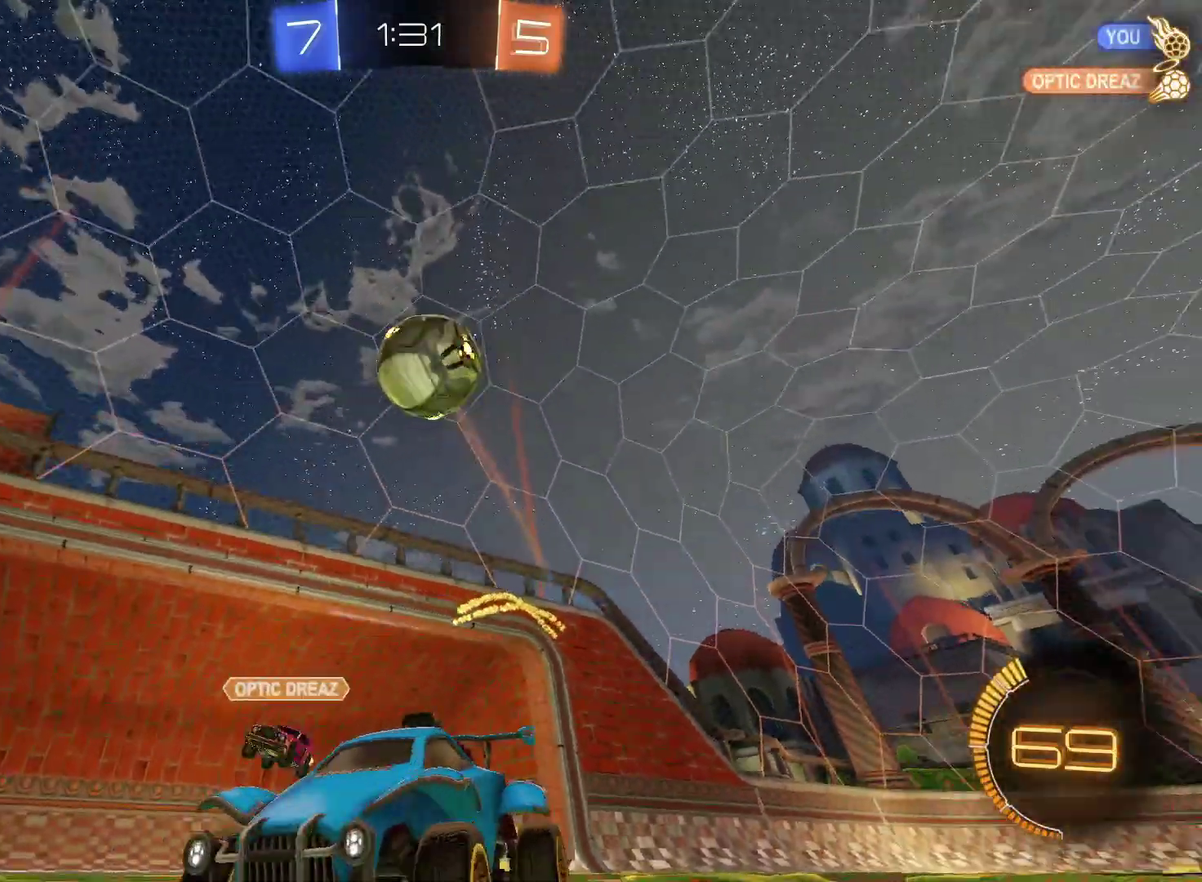
{"buttons": [], "left_stick": "down-right", "right_stick": "center", "events": [[17, "L2", "up"], [67, "left_stick", "right"], [117, "CROSS", "down"], [117, "left_stick", "down-right"], [133, "R2", "down"], [300, "R2", "up"], [350, "CROSS", "up"]]}
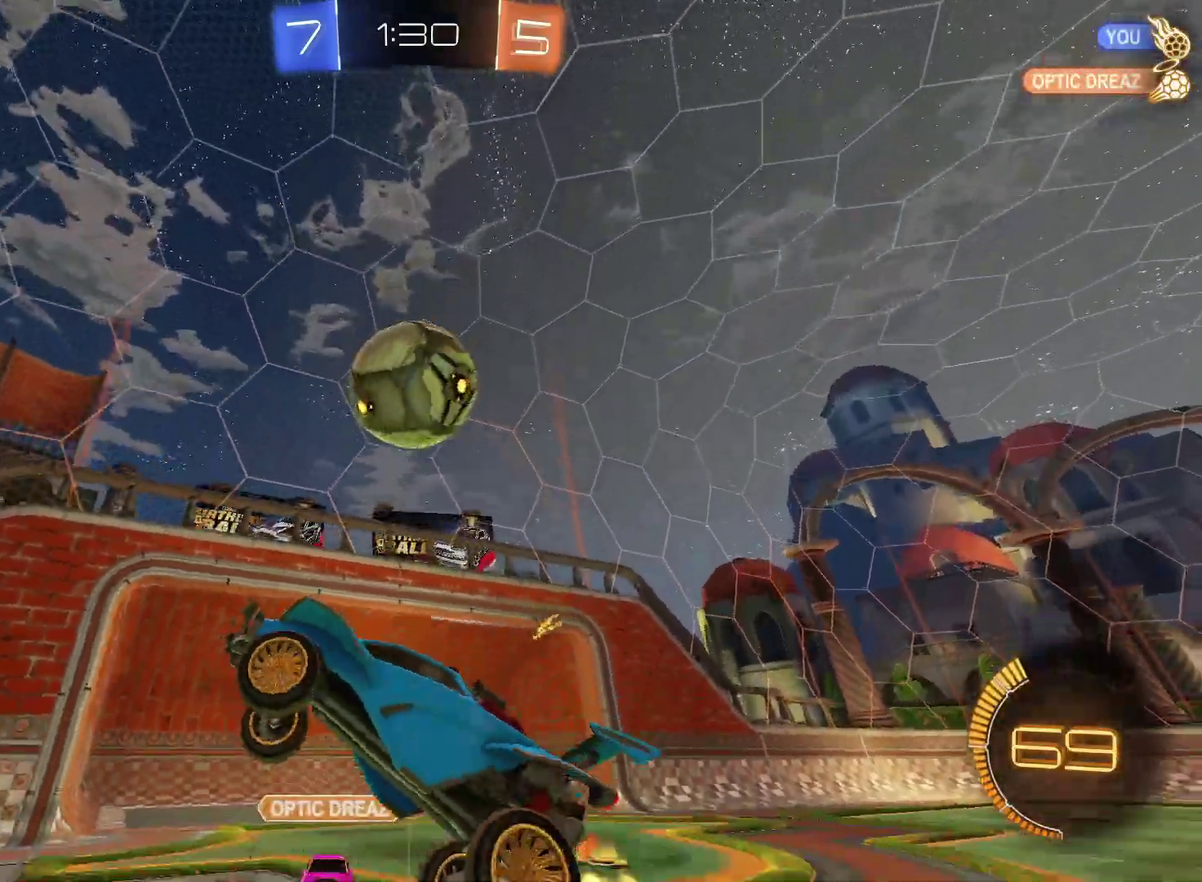
{"buttons": [], "left_stick": "down", "right_stick": "center", "events": [[117, "left_stick", "down"]]}
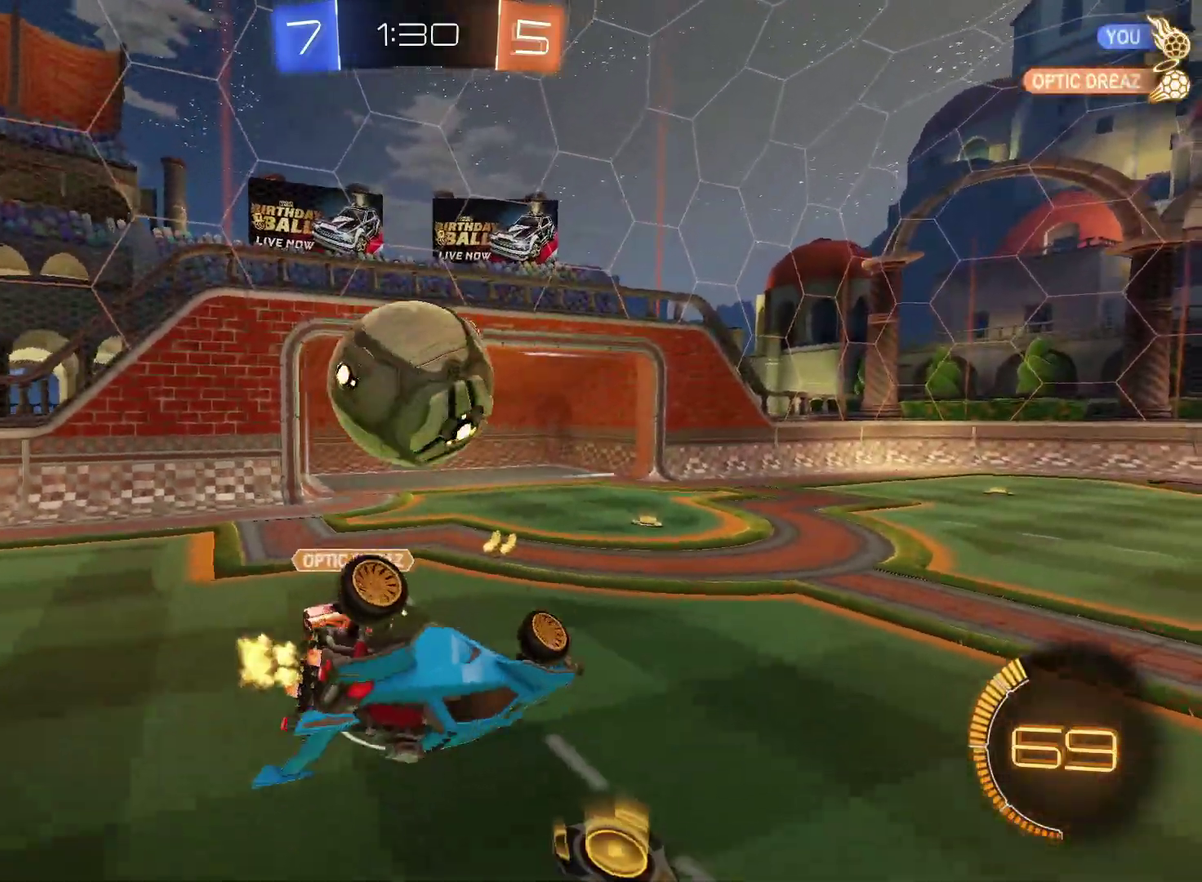
{"buttons": [], "left_stick": "right", "right_stick": "center", "events": [[33, "left_stick", "center"], [67, "CROSS", "down"], [117, "R2", "down"], [150, "CROSS", "up"], [200, "CIRCLE", "down"], [200, "left_stick", "down-left"], [333, "CIRCLE", "up"], [350, "left_stick", "left"], [433, "left_stick", "center"], [500, "R2", "up"], [500, "left_stick", "right"]]}